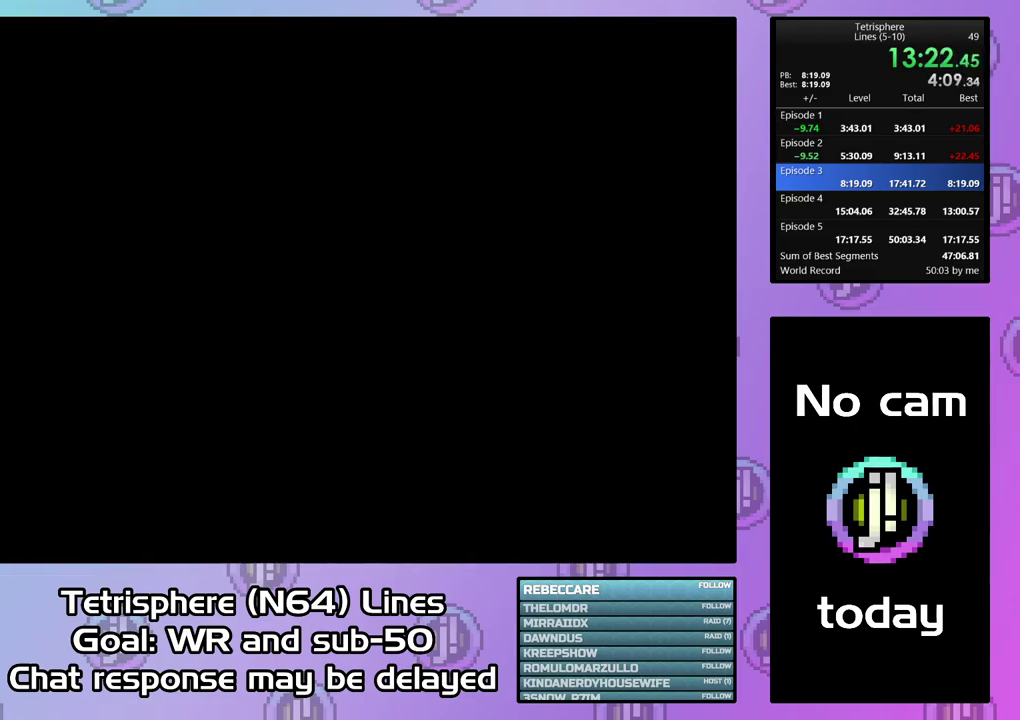
Gameplay with a controller (PlayStation layout); each line is a JSON object with the inputs held at the frame after it. "events" lists button and stick changes between this image and that frame as [ms after this image, input, new state], when the widget could be followed in between. Not read: L3 left_stick.
{"buttons": ["CROSS", "CIRCLE"], "right_stick": "center", "events": [[33, "CIRCLE", "up"], [33, "CROSS", "up"], [133, "CIRCLE", "down"], [133, "CROSS", "down"], [200, "CIRCLE", "up"], [200, "CROSS", "up"], [300, "CIRCLE", "down"], [300, "CROSS", "down"], [367, "CIRCLE", "up"], [367, "CROSS", "up"], [433, "CIRCLE", "down"], [433, "CROSS", "down"]]}
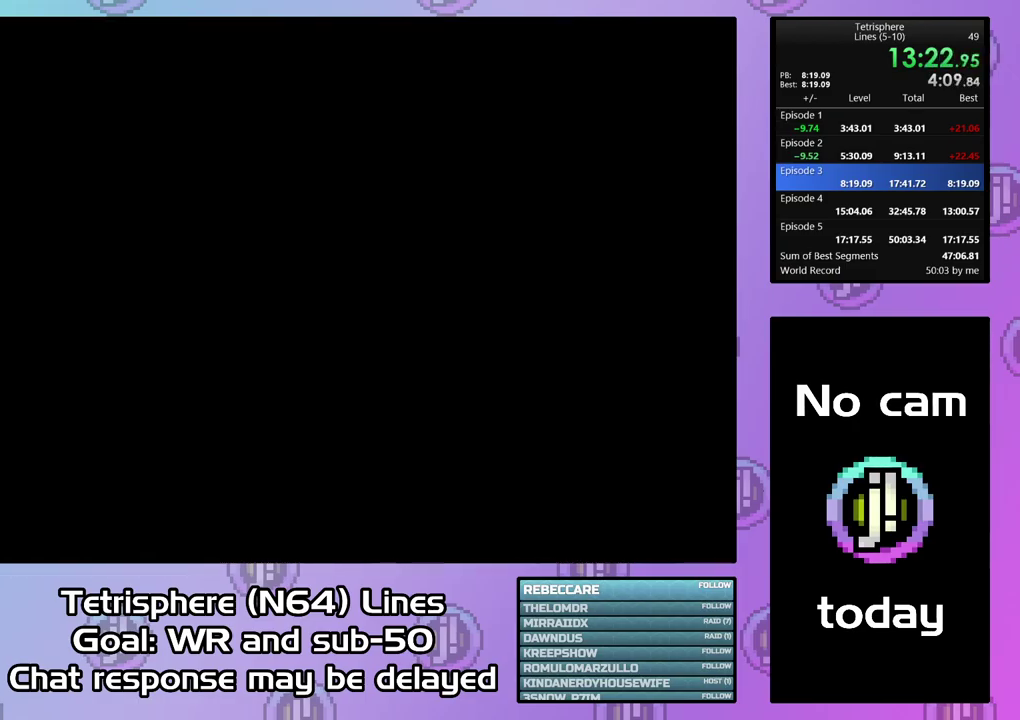
{"buttons": ["CROSS", "CIRCLE"], "right_stick": "center", "events": [[33, "CIRCLE", "up"], [33, "CROSS", "up"], [100, "CIRCLE", "down"], [100, "CROSS", "down"], [200, "CIRCLE", "up"], [200, "CROSS", "up"], [267, "CIRCLE", "down"], [267, "CROSS", "down"], [333, "CIRCLE", "up"], [333, "CROSS", "up"], [433, "CIRCLE", "down"], [433, "CROSS", "down"]]}
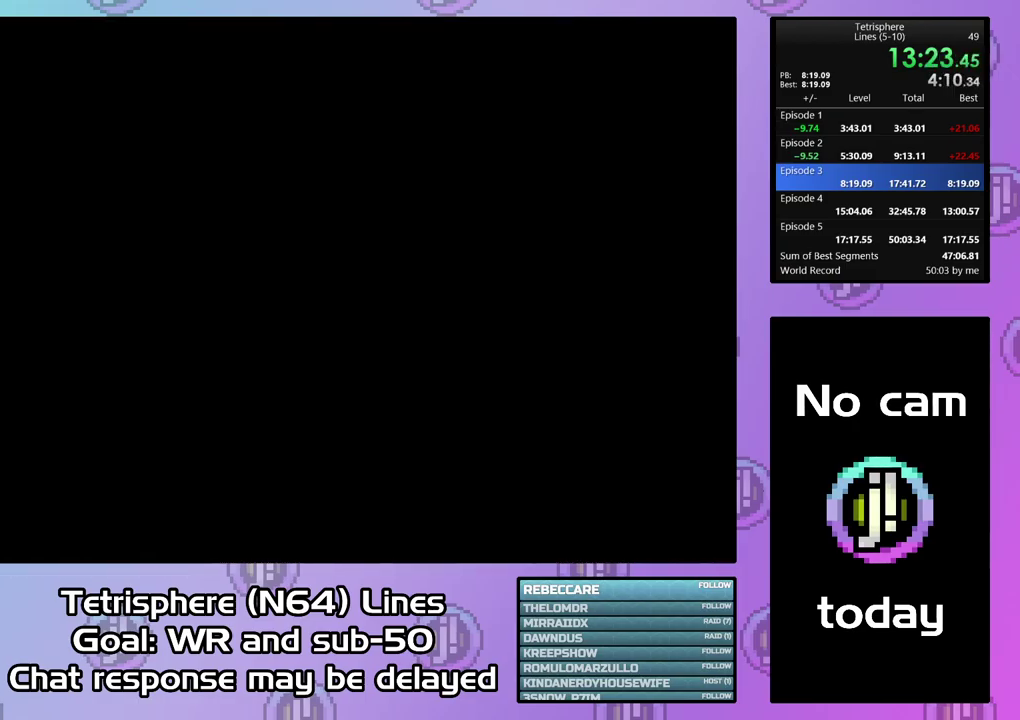
{"buttons": ["CIRCLE"], "right_stick": "center", "events": [[33, "CIRCLE", "up"], [33, "CROSS", "up"], [100, "CIRCLE", "down"], [100, "CROSS", "down"], [200, "CIRCLE", "up"], [200, "CROSS", "up"], [267, "CIRCLE", "down"], [267, "CROSS", "down"], [367, "CIRCLE", "up"], [367, "CROSS", "up"], [433, "CIRCLE", "down"], [433, "CROSS", "down"], [500, "CROSS", "up"]]}
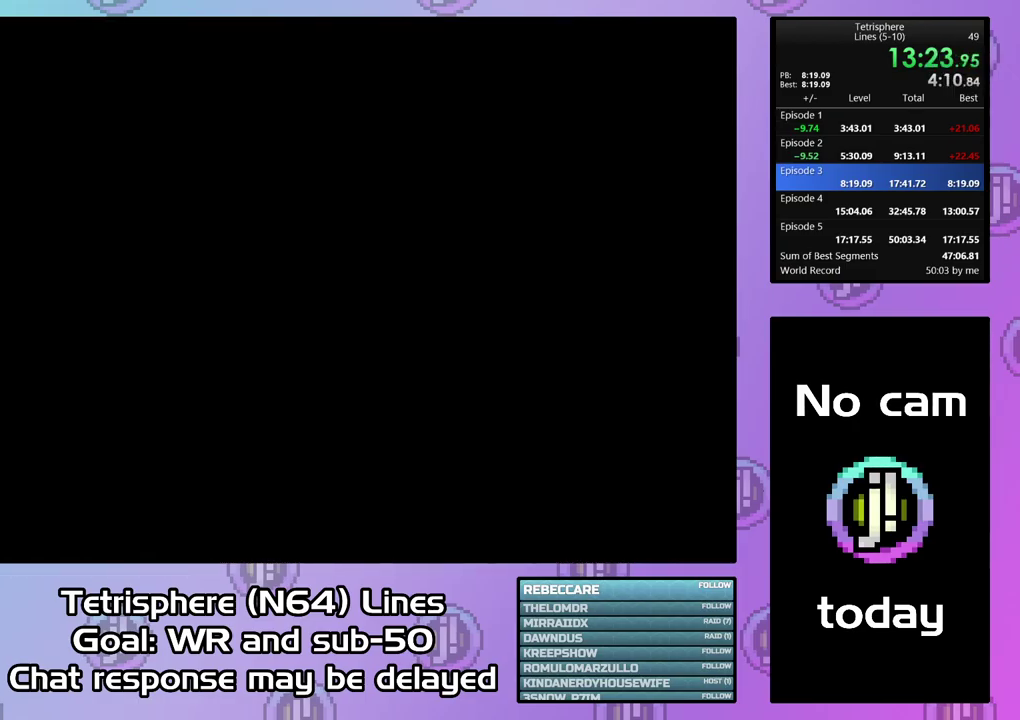
{"buttons": ["CIRCLE"], "right_stick": "center", "events": [[33, "CIRCLE", "up"], [100, "CIRCLE", "down"], [100, "CROSS", "down"], [167, "CROSS", "up"], [200, "CIRCLE", "up"], [267, "CIRCLE", "down"], [267, "CROSS", "down"], [333, "CIRCLE", "up"], [333, "CROSS", "up"], [433, "CIRCLE", "down"], [433, "CROSS", "down"], [500, "CROSS", "up"]]}
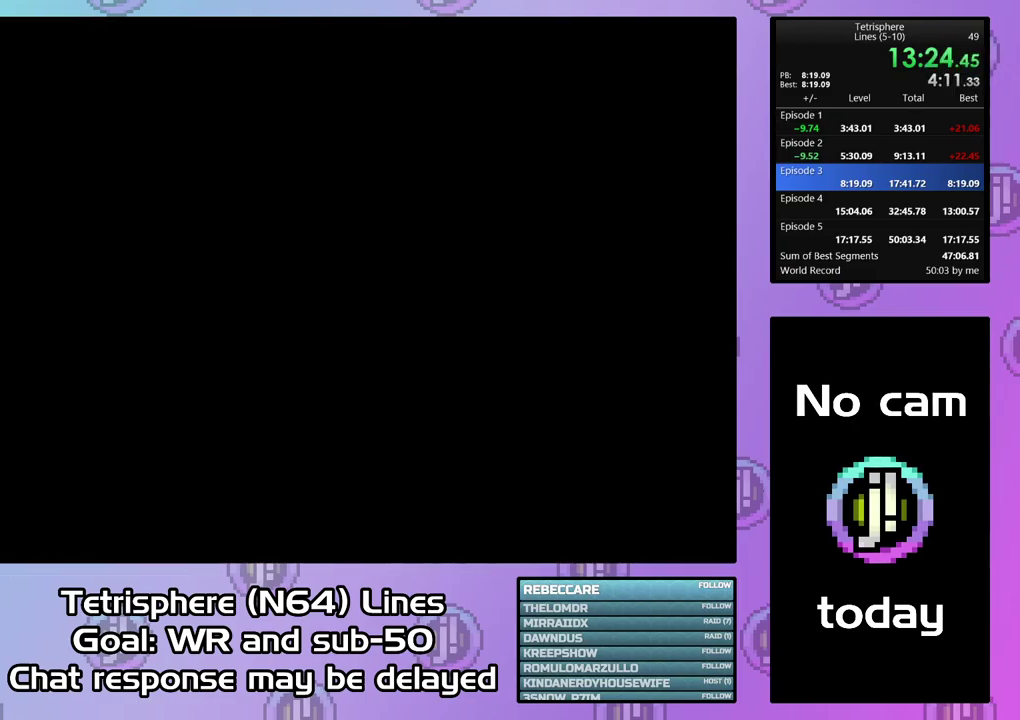
{"buttons": ["CROSS", "CIRCLE"], "right_stick": "center", "events": [[33, "CIRCLE", "up"], [100, "CIRCLE", "down"], [100, "CROSS", "down"], [201, "CIRCLE", "up"], [201, "CROSS", "up"], [267, "CIRCLE", "down"], [267, "CROSS", "down"], [367, "CIRCLE", "up"], [367, "CROSS", "up"], [434, "CIRCLE", "down"], [434, "CROSS", "down"]]}
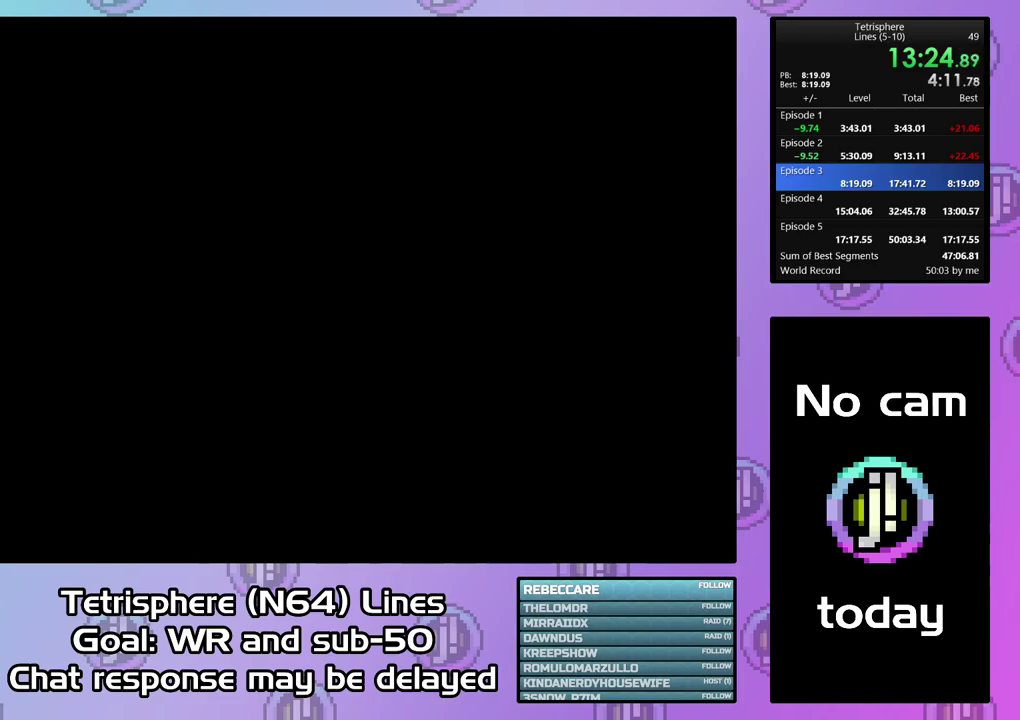
{"buttons": ["CROSS", "CIRCLE"], "right_stick": "center", "events": [[34, "CIRCLE", "up"], [34, "CROSS", "up"], [134, "CIRCLE", "down"], [134, "CROSS", "down"], [200, "CIRCLE", "up"], [234, "CROSS", "up"], [300, "CIRCLE", "down"], [300, "CROSS", "down"], [400, "CROSS", "up"], [467, "CROSS", "down"]]}
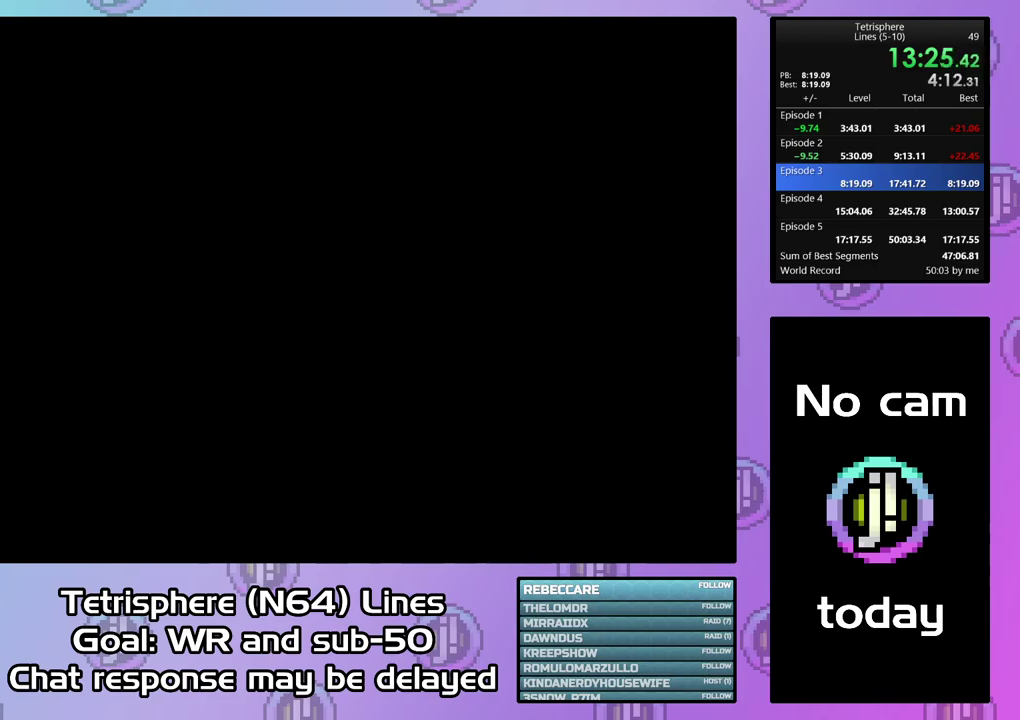
{"buttons": ["CROSS", "CIRCLE"], "right_stick": "center", "events": [[34, "CROSS", "up"], [67, "CIRCLE", "up"], [134, "CIRCLE", "down"], [134, "CROSS", "down"], [200, "CIRCLE", "up"], [200, "CROSS", "up"], [267, "CIRCLE", "down"], [267, "CROSS", "down"], [367, "CIRCLE", "up"], [367, "CROSS", "up"], [434, "CIRCLE", "down"], [434, "CROSS", "down"]]}
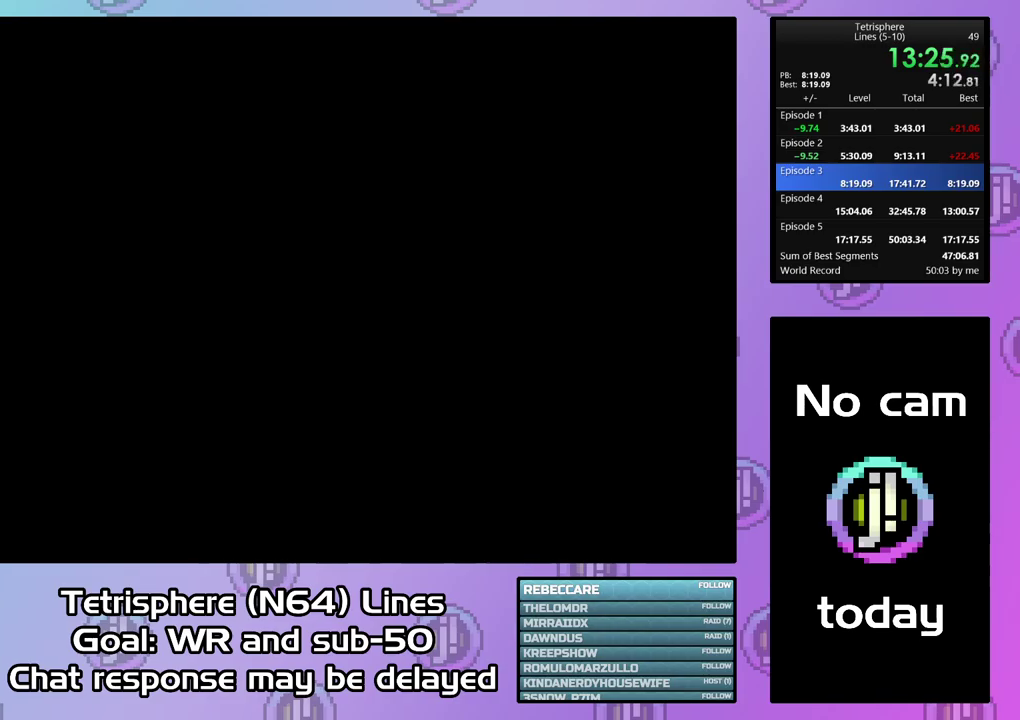
{"buttons": [], "right_stick": "center", "events": [[34, "CIRCLE", "up"], [34, "CROSS", "up"], [100, "CIRCLE", "down"], [100, "CROSS", "down"], [167, "CROSS", "up"], [234, "CROSS", "down"], [334, "CROSS", "up"], [400, "CROSS", "down"], [500, "CIRCLE", "up"], [500, "CROSS", "up"]]}
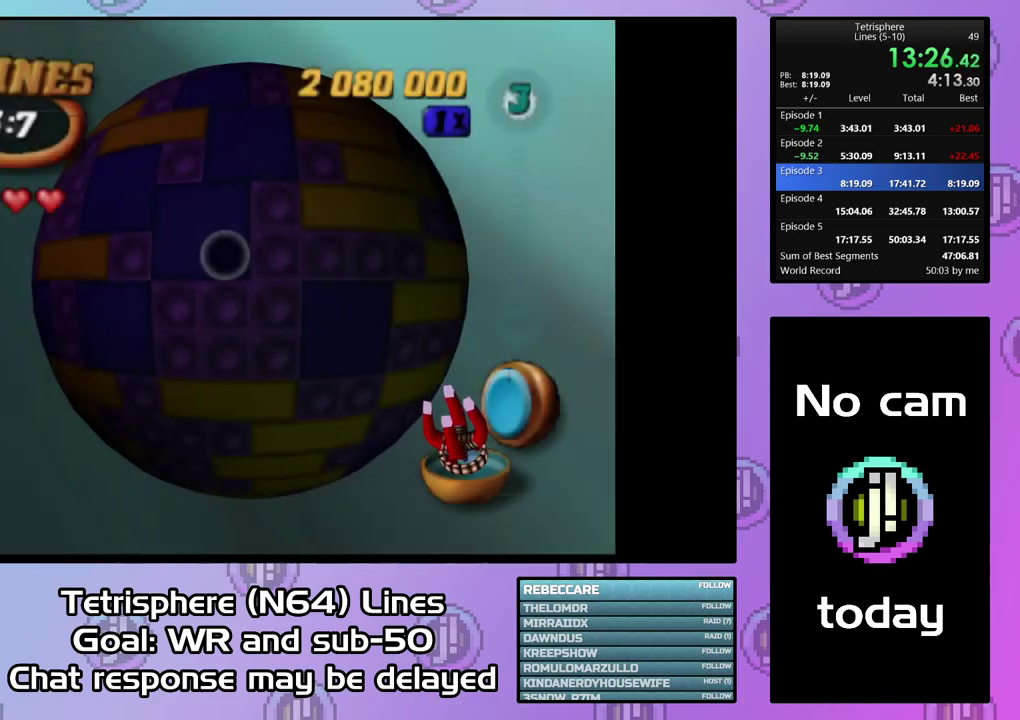
{"buttons": ["DPAD_DOWN"], "right_stick": "center", "events": [[167, "DPAD_UP", "down"], [234, "DPAD_UP", "up"], [500, "DPAD_DOWN", "down"]]}
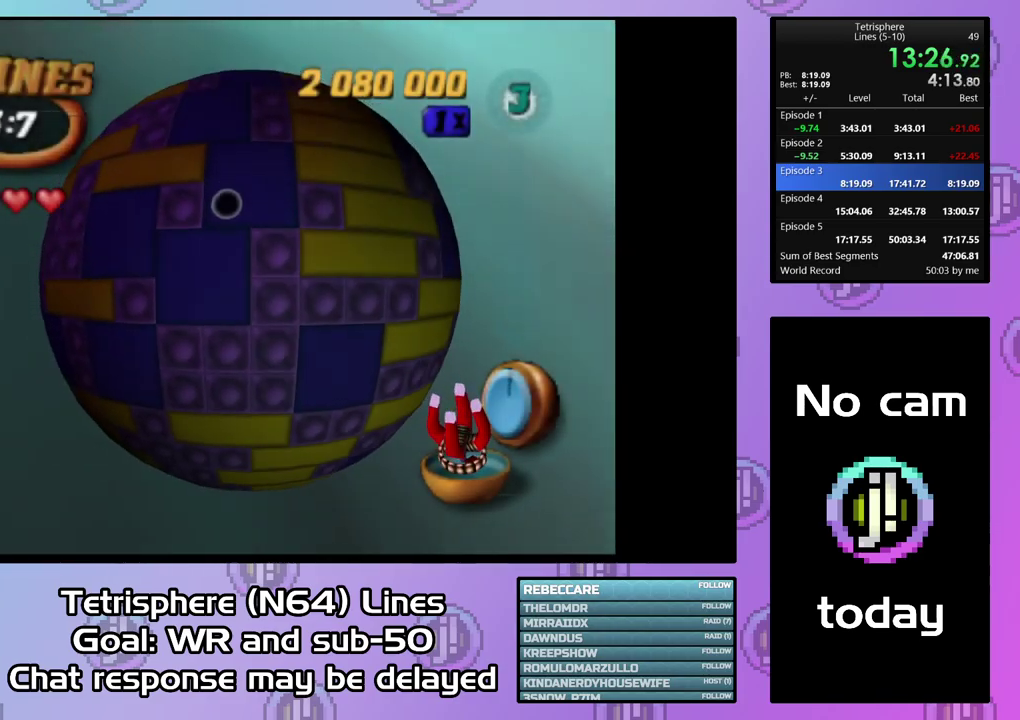
{"buttons": ["SQUARE"], "right_stick": "center", "events": [[134, "DPAD_DOWN", "up"], [200, "DPAD_DOWN", "down"], [267, "DPAD_DOWN", "up"], [267, "SQUARE", "down"], [400, "DPAD_RIGHT", "down"], [500, "DPAD_RIGHT", "up"]]}
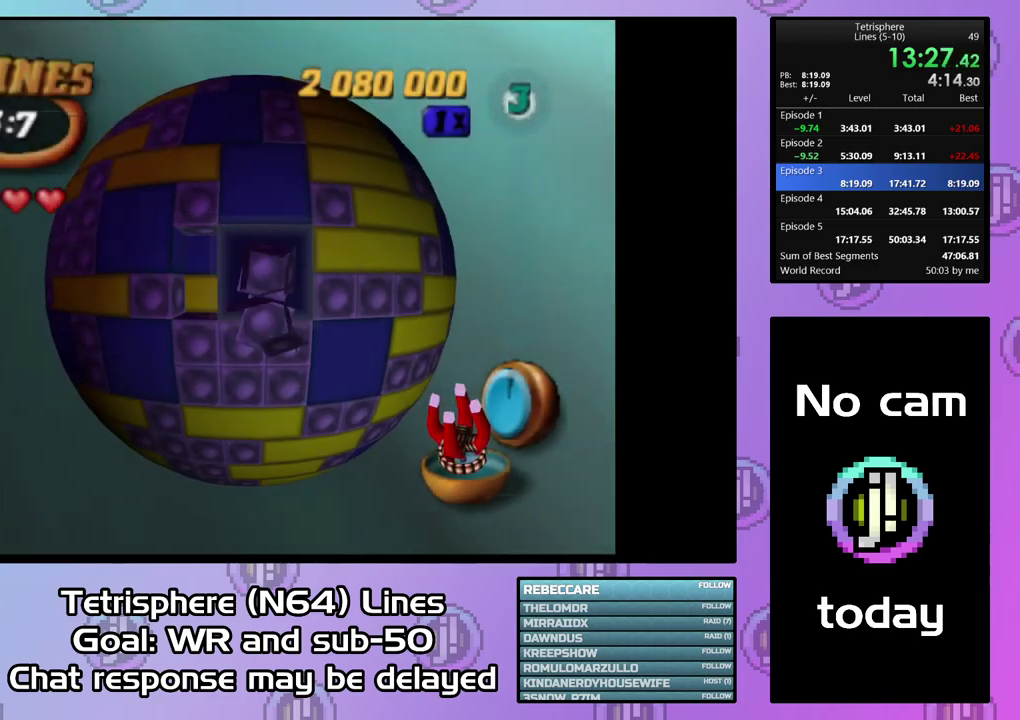
{"buttons": ["DPAD_UP"], "right_stick": "center", "events": [[67, "SQUARE", "up"], [100, "DPAD_UP", "down"], [200, "DPAD_UP", "up"], [267, "DPAD_UP", "down"], [367, "DPAD_UP", "up"], [434, "DPAD_UP", "down"]]}
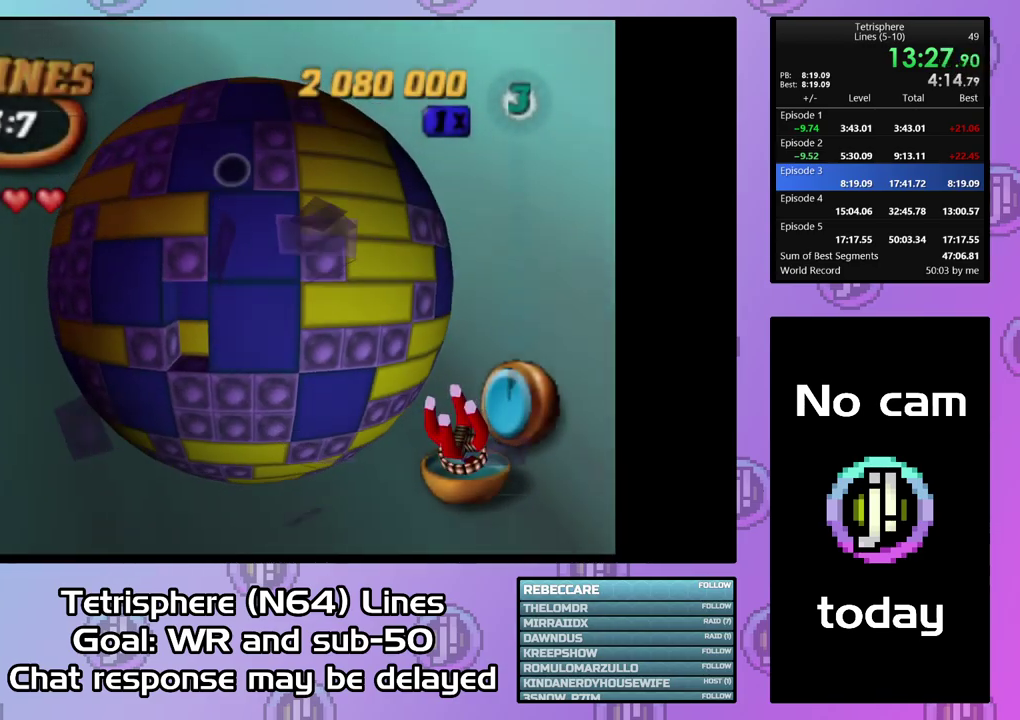
{"buttons": ["SQUARE"], "right_stick": "center", "events": [[167, "DPAD_UP", "up"], [234, "SQUARE", "down"], [400, "DPAD_RIGHT", "down"], [500, "DPAD_RIGHT", "up"]]}
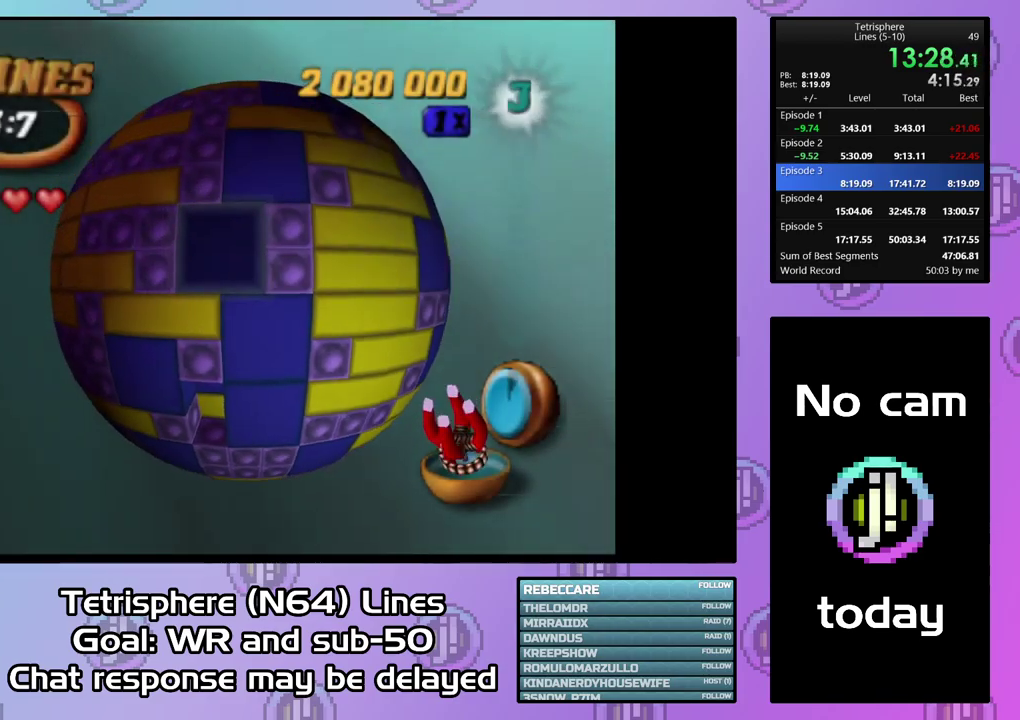
{"buttons": [], "right_stick": "center", "events": [[67, "DPAD_RIGHT", "down"], [67, "SQUARE", "up"], [500, "DPAD_RIGHT", "up"]]}
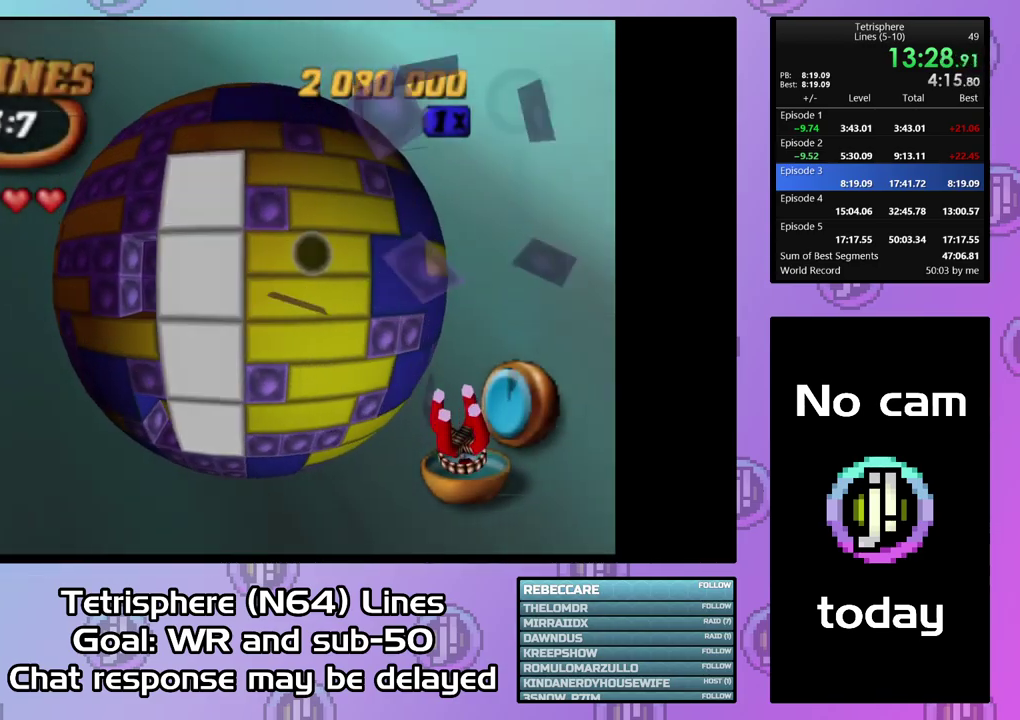
{"buttons": [], "right_stick": "center", "events": [[67, "DPAD_RIGHT", "down"], [167, "DPAD_RIGHT", "up"], [234, "DPAD_DOWN", "down"], [300, "DPAD_DOWN", "up"], [367, "DPAD_DOWN", "down"], [467, "DPAD_DOWN", "up"]]}
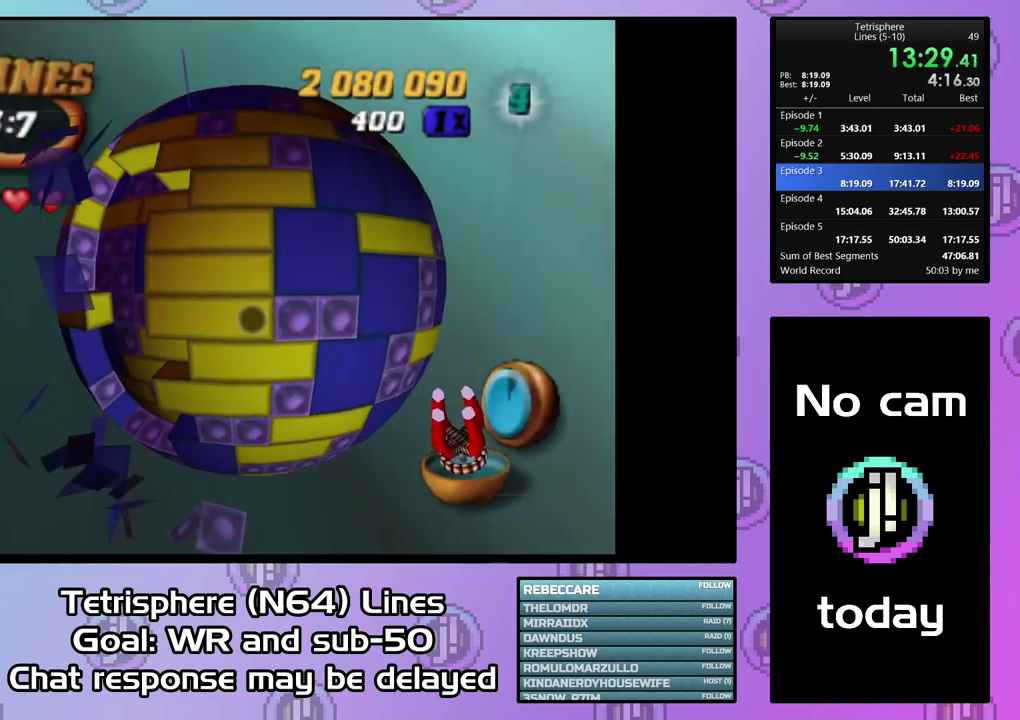
{"buttons": ["DPAD_LEFT"], "right_stick": "center", "events": [[34, "DPAD_DOWN", "down"], [100, "DPAD_DOWN", "up"], [134, "SQUARE", "down"], [234, "DPAD_LEFT", "down"], [334, "DPAD_LEFT", "up"], [367, "SQUARE", "up"], [467, "DPAD_LEFT", "down"]]}
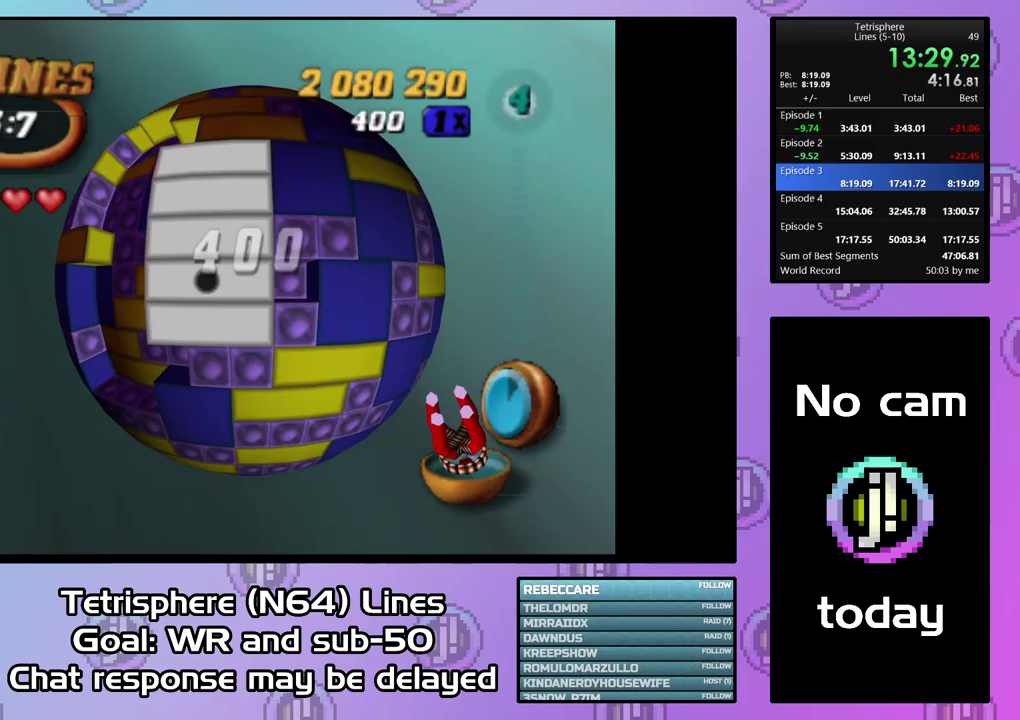
{"buttons": [], "right_stick": "center", "events": [[100, "DPAD_LEFT", "up"], [333, "DPAD_LEFT", "down"], [400, "DPAD_LEFT", "up"]]}
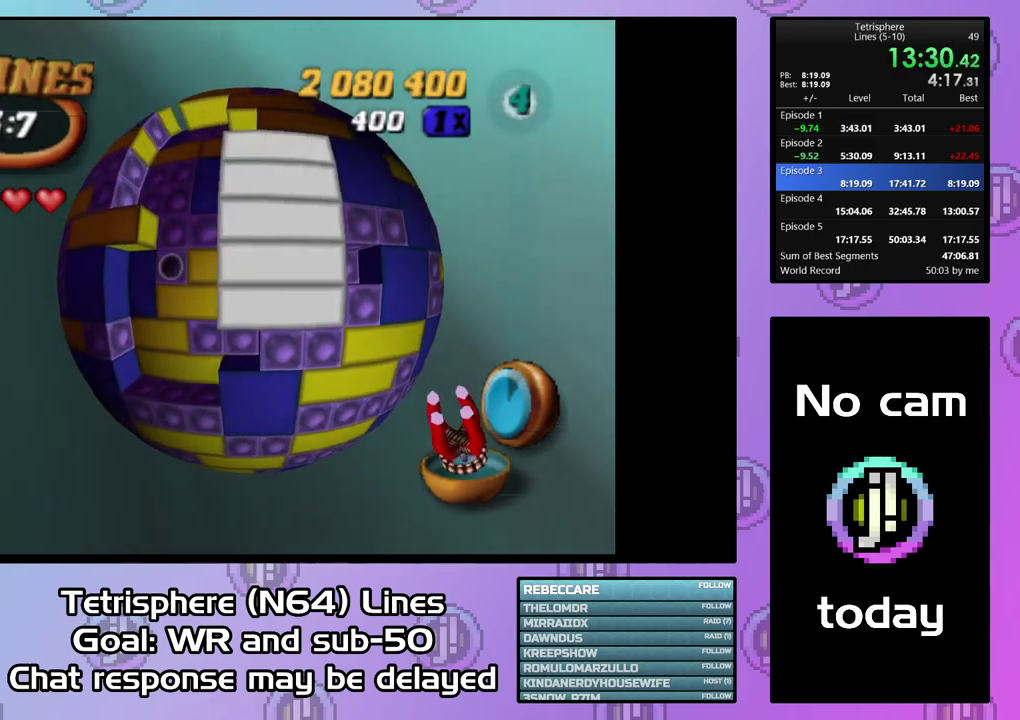
{"buttons": [], "right_stick": "center", "events": [[33, "DPAD_DOWN", "down"], [133, "DPAD_DOWN", "up"], [400, "DPAD_RIGHT", "down"], [500, "DPAD_RIGHT", "up"]]}
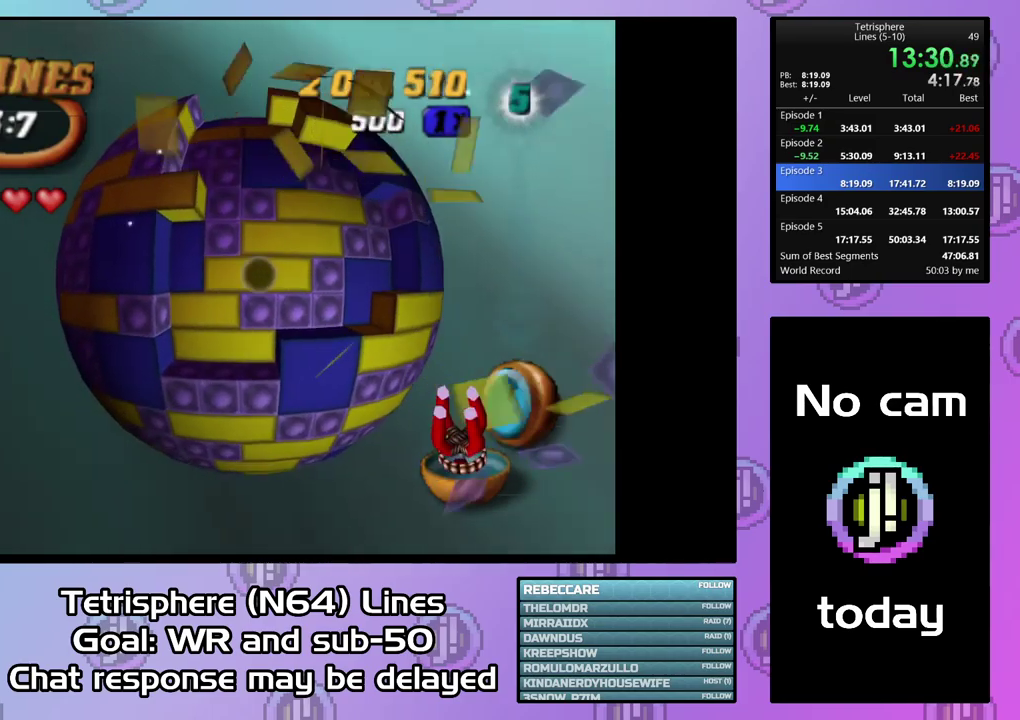
{"buttons": ["DPAD_LEFT"], "right_stick": "center", "events": [[100, "DPAD_UP", "down"], [200, "DPAD_UP", "up"], [200, "SQUARE", "down"], [333, "DPAD_LEFT", "down"], [433, "DPAD_LEFT", "up"], [433, "SQUARE", "up"], [500, "DPAD_LEFT", "down"]]}
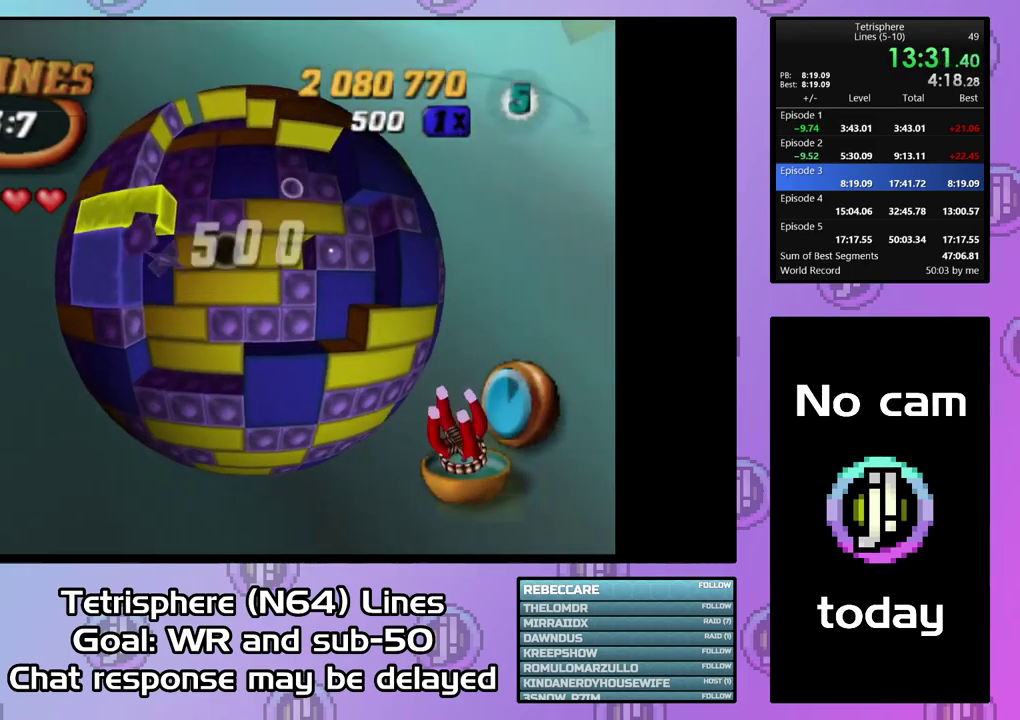
{"buttons": ["SQUARE"], "right_stick": "center", "events": [[100, "DPAD_LEFT", "up"], [167, "DPAD_DOWN", "down"], [400, "DPAD_DOWN", "up"], [500, "SQUARE", "down"]]}
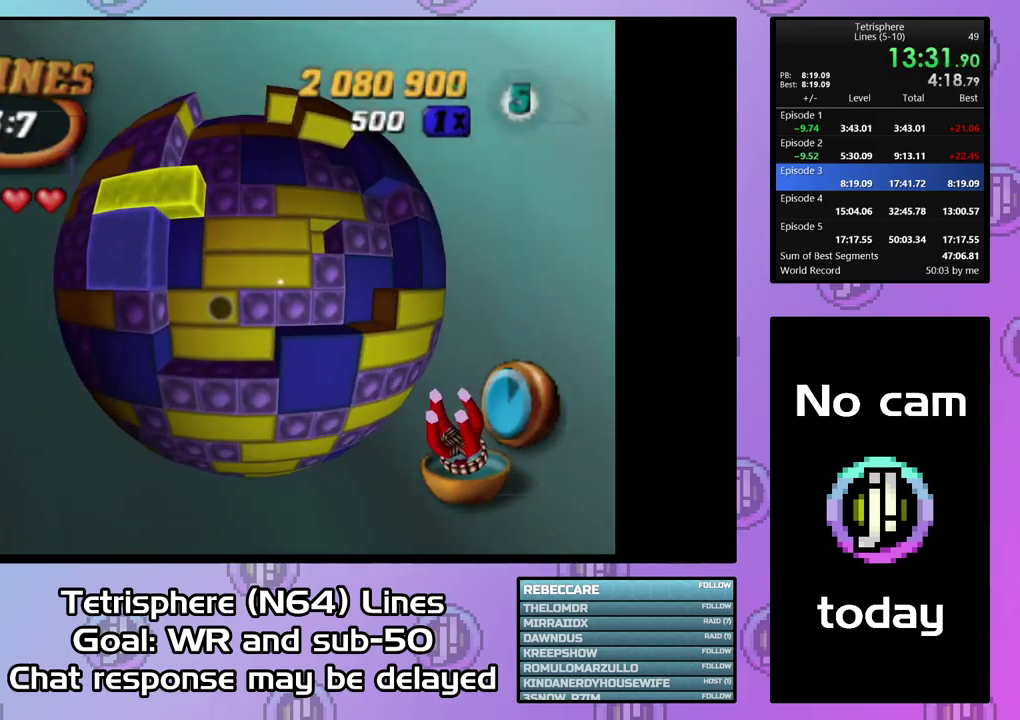
{"buttons": ["DPAD_UP"], "right_stick": "center", "events": [[100, "DPAD_RIGHT", "down"], [200, "DPAD_RIGHT", "up"], [267, "DPAD_RIGHT", "down"], [367, "DPAD_RIGHT", "up"], [400, "SQUARE", "up"], [467, "DPAD_UP", "down"]]}
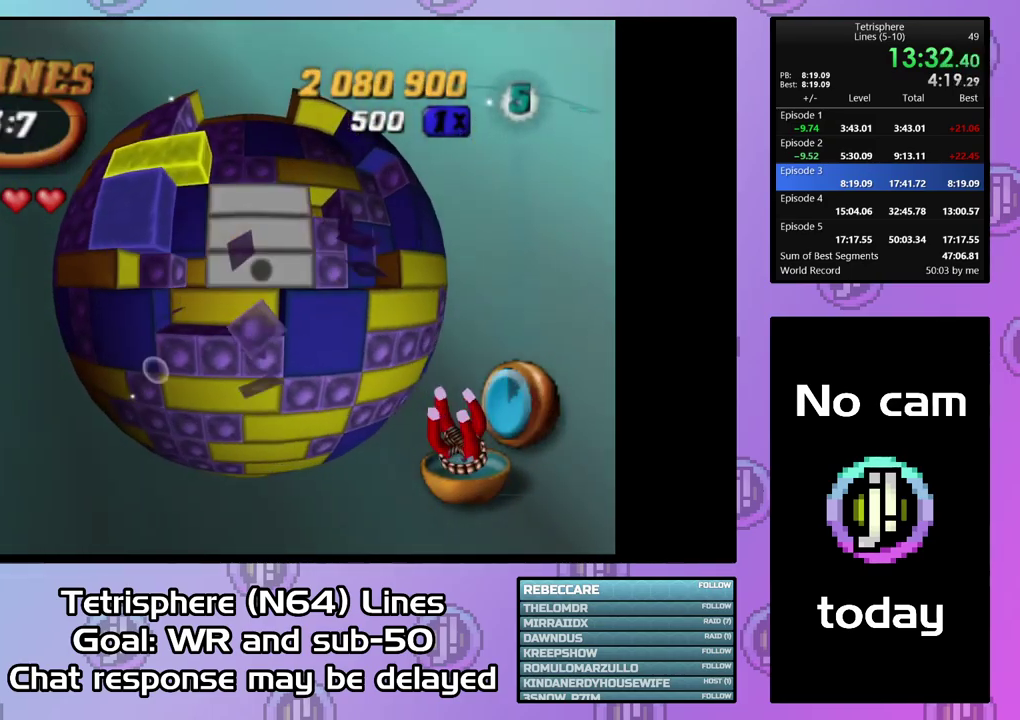
{"buttons": ["DPAD_RIGHT"], "right_stick": "center", "events": [[67, "DPAD_UP", "up"], [133, "DPAD_UP", "down"], [233, "DPAD_UP", "up"], [300, "DPAD_UP", "down"], [400, "DPAD_UP", "up"], [467, "DPAD_RIGHT", "down"]]}
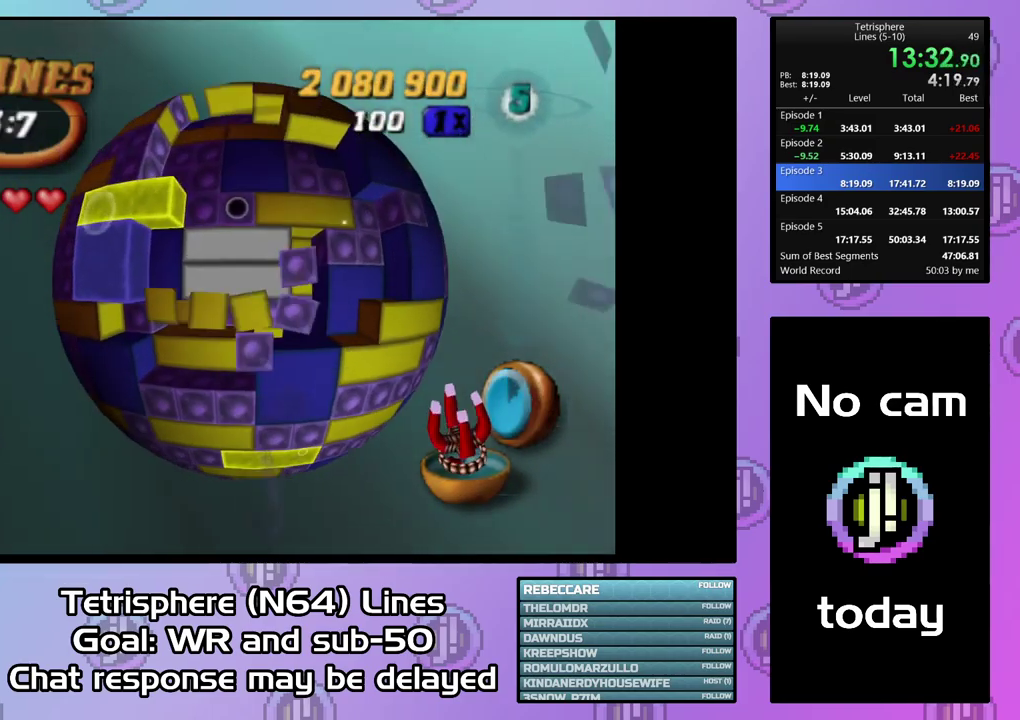
{"buttons": ["SQUARE", "DPAD_LEFT"], "right_stick": "center", "events": [[100, "DPAD_RIGHT", "up"], [133, "SQUARE", "down"], [300, "DPAD_LEFT", "down"], [400, "DPAD_LEFT", "up"], [467, "DPAD_LEFT", "down"]]}
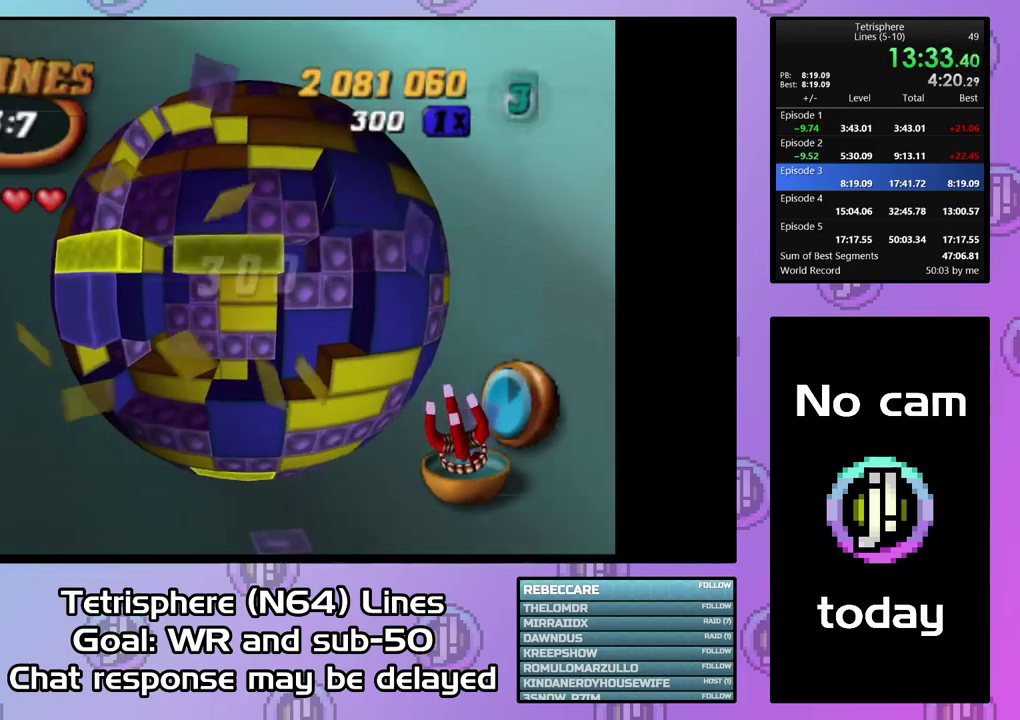
{"buttons": [], "right_stick": "center", "events": [[33, "DPAD_LEFT", "up"], [333, "SQUARE", "up"], [400, "DPAD_LEFT", "down"], [500, "DPAD_LEFT", "up"]]}
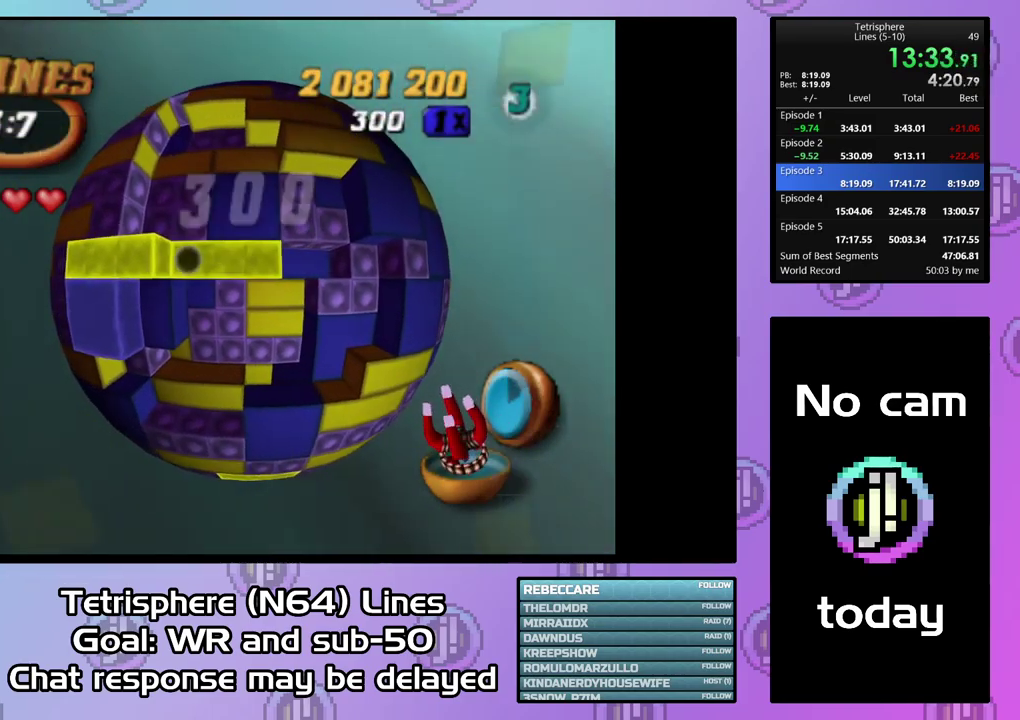
{"buttons": ["SQUARE"], "right_stick": "center", "events": [[33, "DPAD_LEFT", "down"], [133, "DPAD_LEFT", "up"], [167, "SQUARE", "down"], [233, "DPAD_RIGHT", "down"], [333, "DPAD_RIGHT", "up"], [400, "DPAD_RIGHT", "down"], [500, "DPAD_RIGHT", "up"]]}
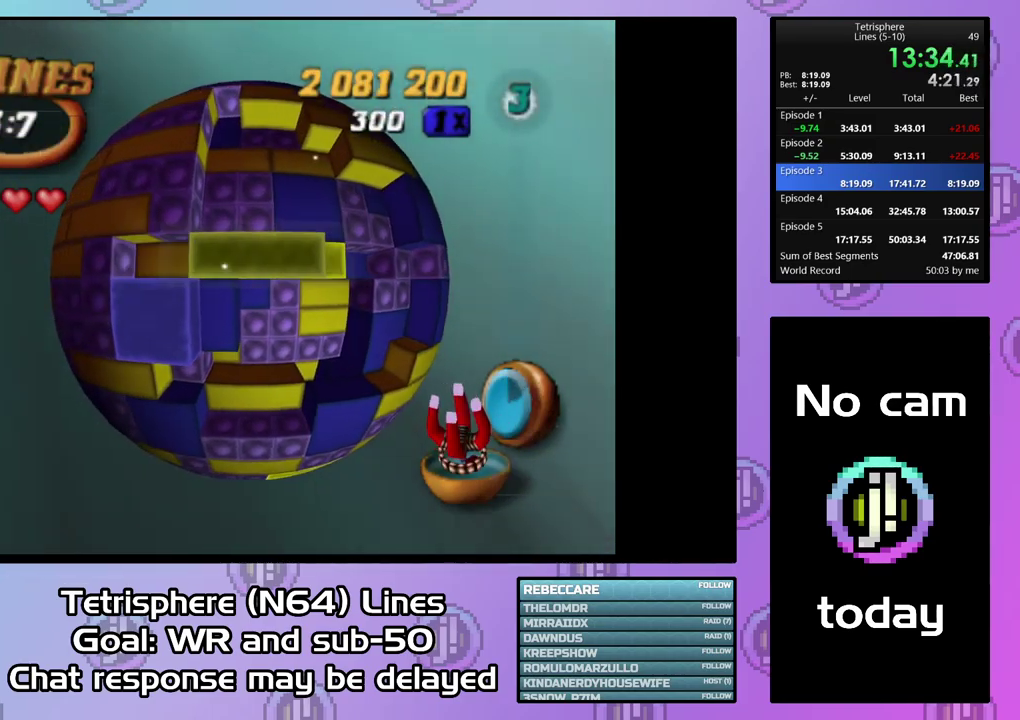
{"buttons": [], "right_stick": "center", "events": [[67, "DPAD_RIGHT", "down"], [167, "DPAD_RIGHT", "up"], [233, "DPAD_DOWN", "down"], [300, "SQUARE", "up"], [333, "DPAD_DOWN", "up"], [400, "DPAD_DOWN", "down"], [467, "DPAD_DOWN", "up"]]}
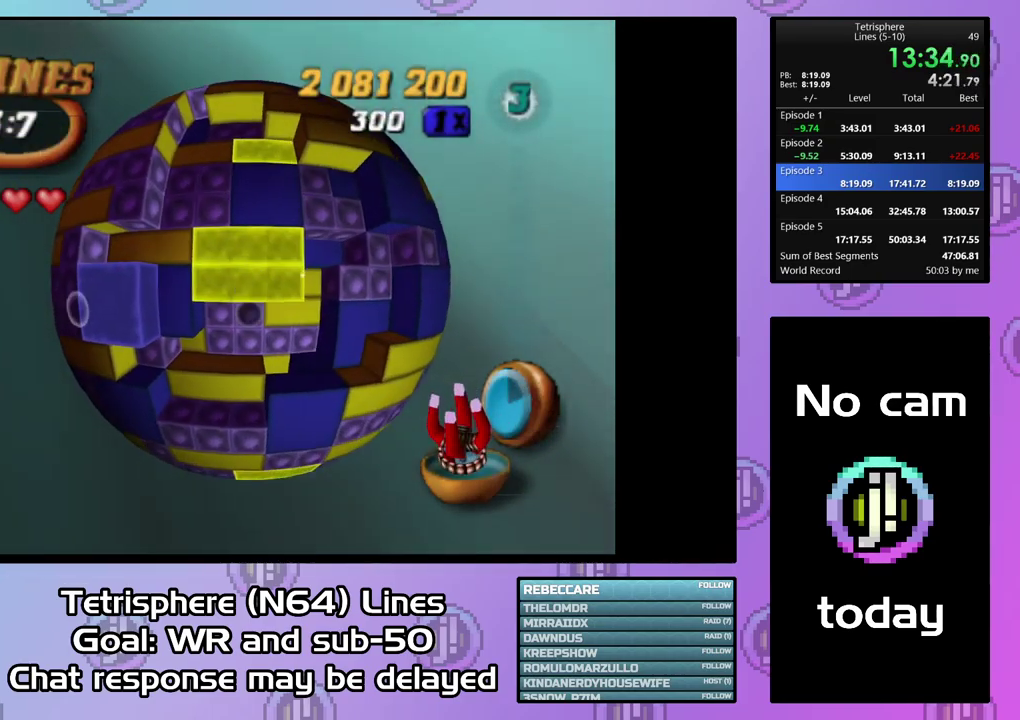
{"buttons": ["SQUARE"], "right_stick": "center", "events": [[33, "DPAD_DOWN", "down"], [133, "DPAD_DOWN", "up"], [200, "DPAD_DOWN", "down"], [267, "DPAD_DOWN", "up"], [267, "SQUARE", "down"], [400, "DPAD_UP", "down"], [500, "DPAD_UP", "up"]]}
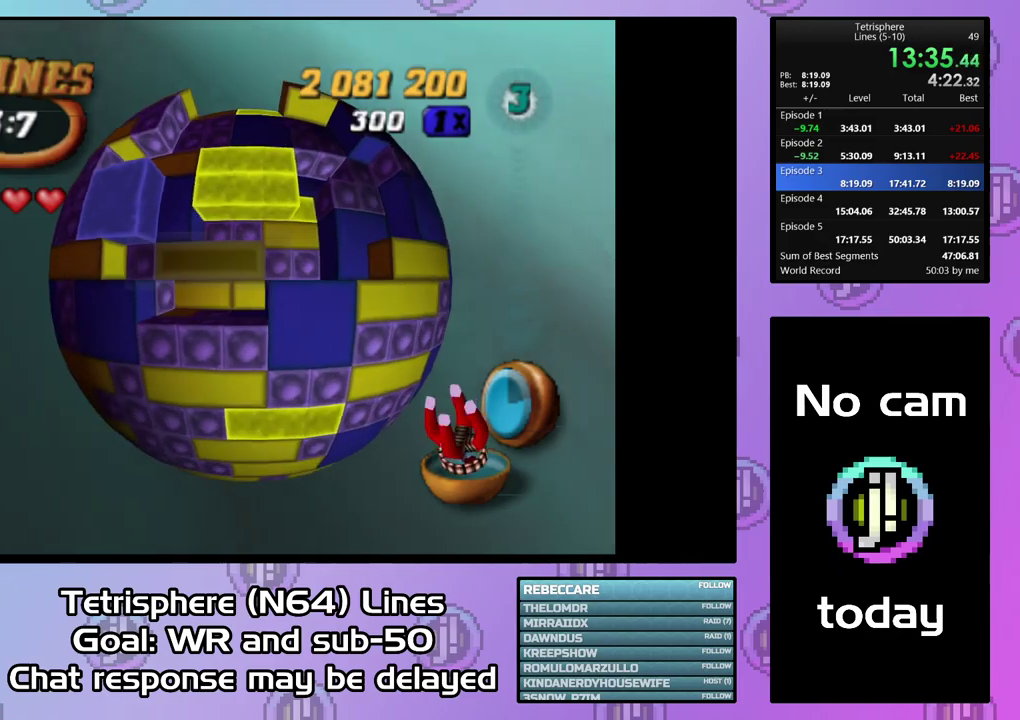
{"buttons": [], "right_stick": "center", "events": [[33, "DPAD_UP", "down"], [100, "DPAD_UP", "up"], [133, "DPAD_RIGHT", "down"], [233, "DPAD_RIGHT", "up"], [333, "DPAD_UP", "down"], [433, "DPAD_UP", "up"], [467, "SQUARE", "up"]]}
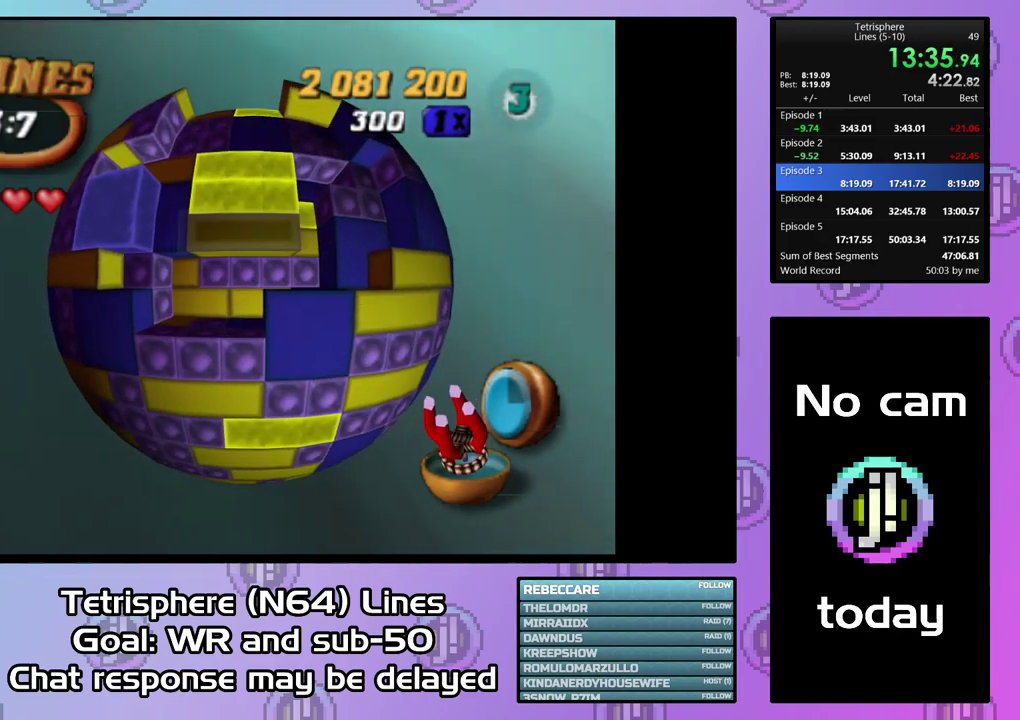
{"buttons": ["DPAD_LEFT"], "right_stick": "center", "events": [[167, "DPAD_RIGHT", "down"], [267, "DPAD_RIGHT", "up"], [467, "DPAD_LEFT", "down"]]}